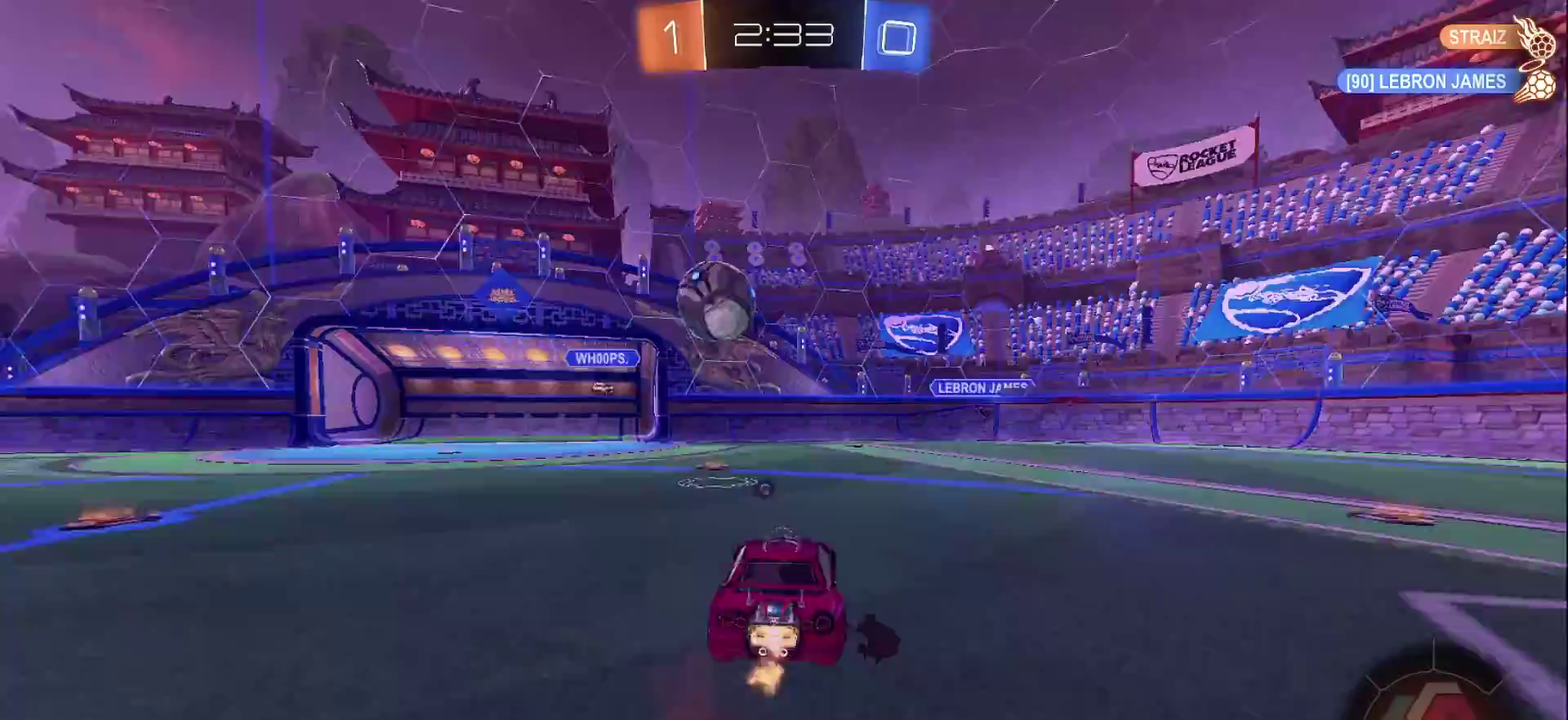
Gameplay with a controller (PlayStation layout); each line is a JSON object with the inputs held at the frame after it. "events" lists button and stick changes between this image and that frame as [ms after this image, input, new state], when the widget could be followed in between. Not read: L3 R3.
{"buttons": ["CROSS", "CIRCLE", "L1", "R2"], "left_stick": "down-left", "right_stick": "center"}
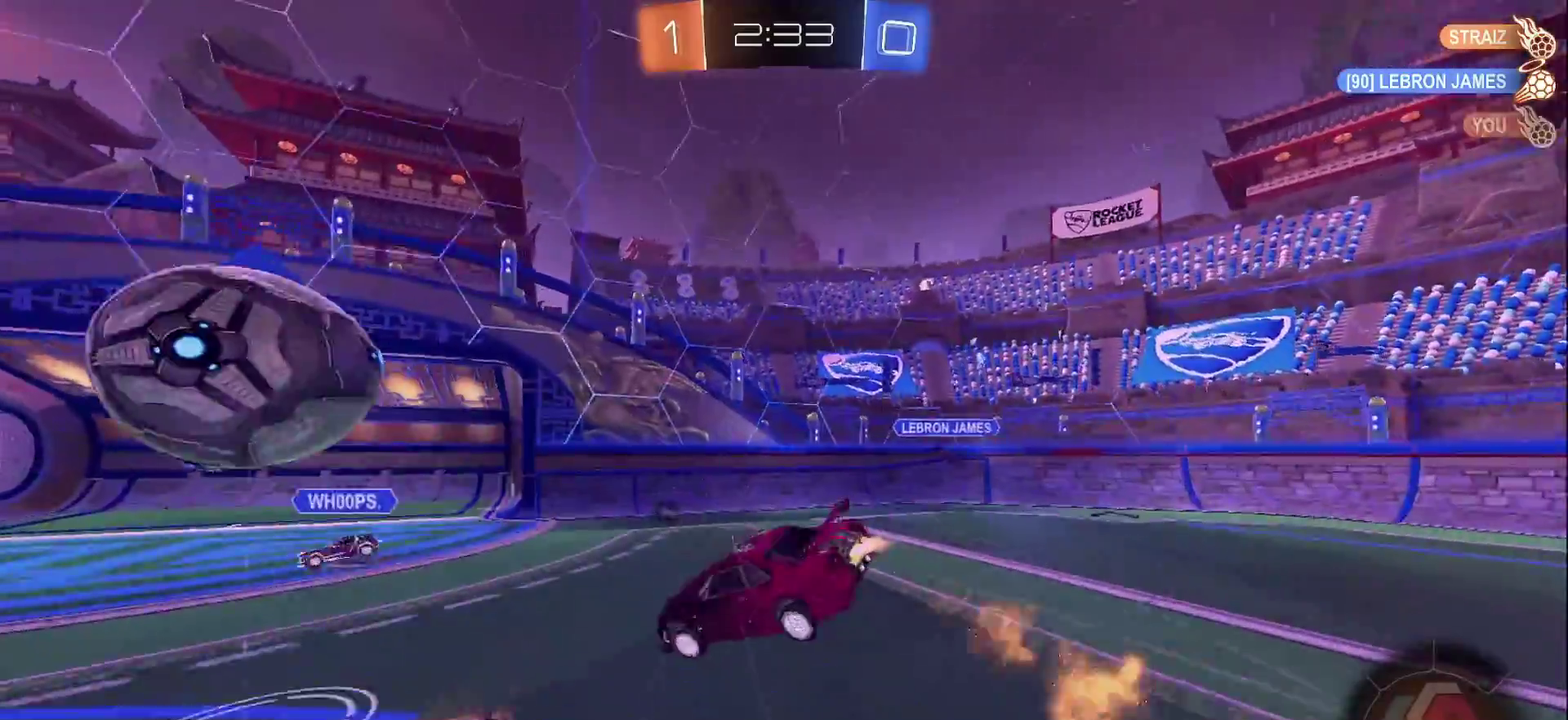
{"buttons": ["L1", "R2"], "left_stick": "down-right", "right_stick": "center", "events": [[67, "left_stick", "left"], [117, "TRIANGLE", "down"], [117, "left_stick", "down-left"], [317, "CROSS", "up"], [317, "TRIANGLE", "up"], [383, "left_stick", "down-right"], [467, "CIRCLE", "up"]]}
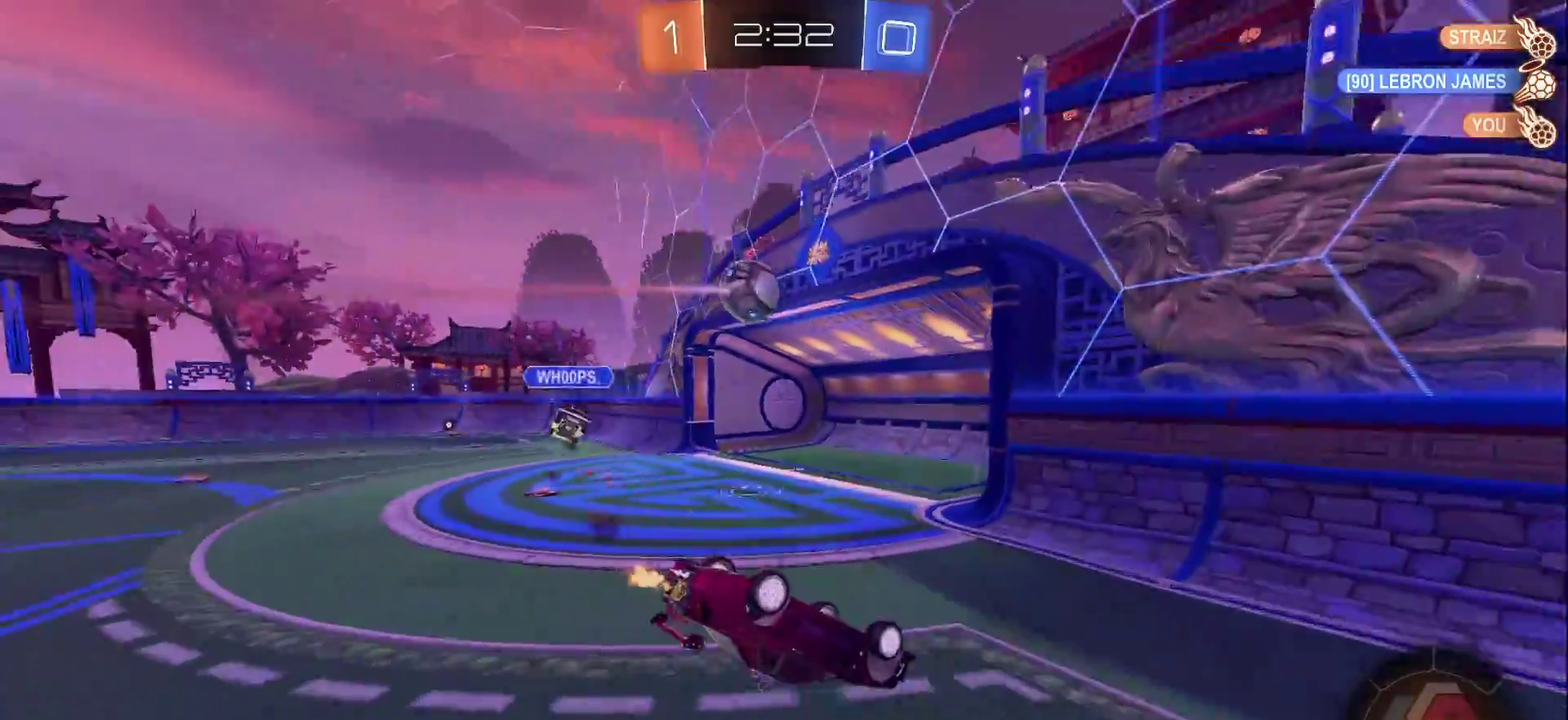
{"buttons": ["R2"], "left_stick": "center", "right_stick": "center", "events": [[317, "L1", "up"], [317, "left_stick", "center"]]}
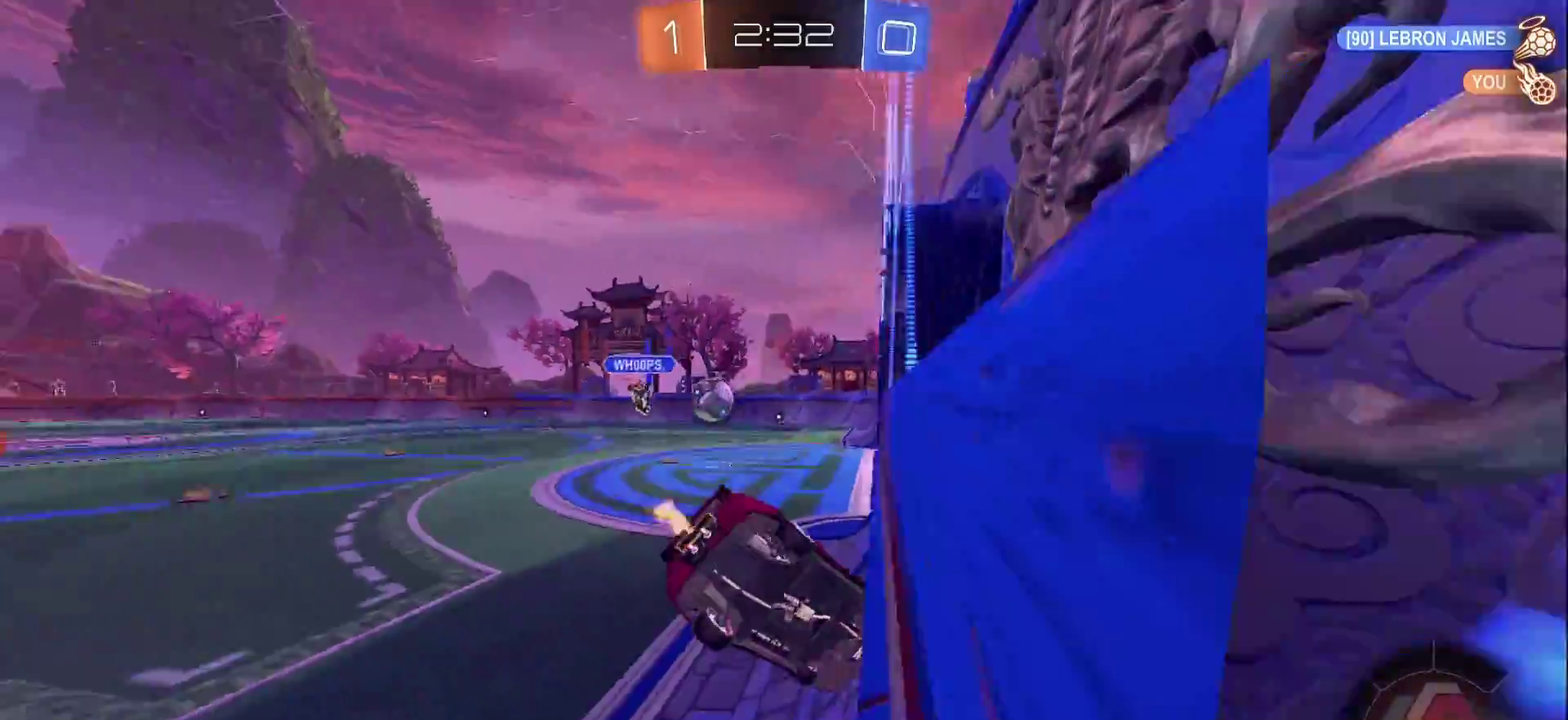
{"buttons": ["CROSS", "CIRCLE", "L1", "R2"], "left_stick": "down-right", "right_stick": "center", "events": [[433, "CROSS", "down"], [433, "left_stick", "down-right"], [467, "CIRCLE", "down"], [483, "L1", "down"]]}
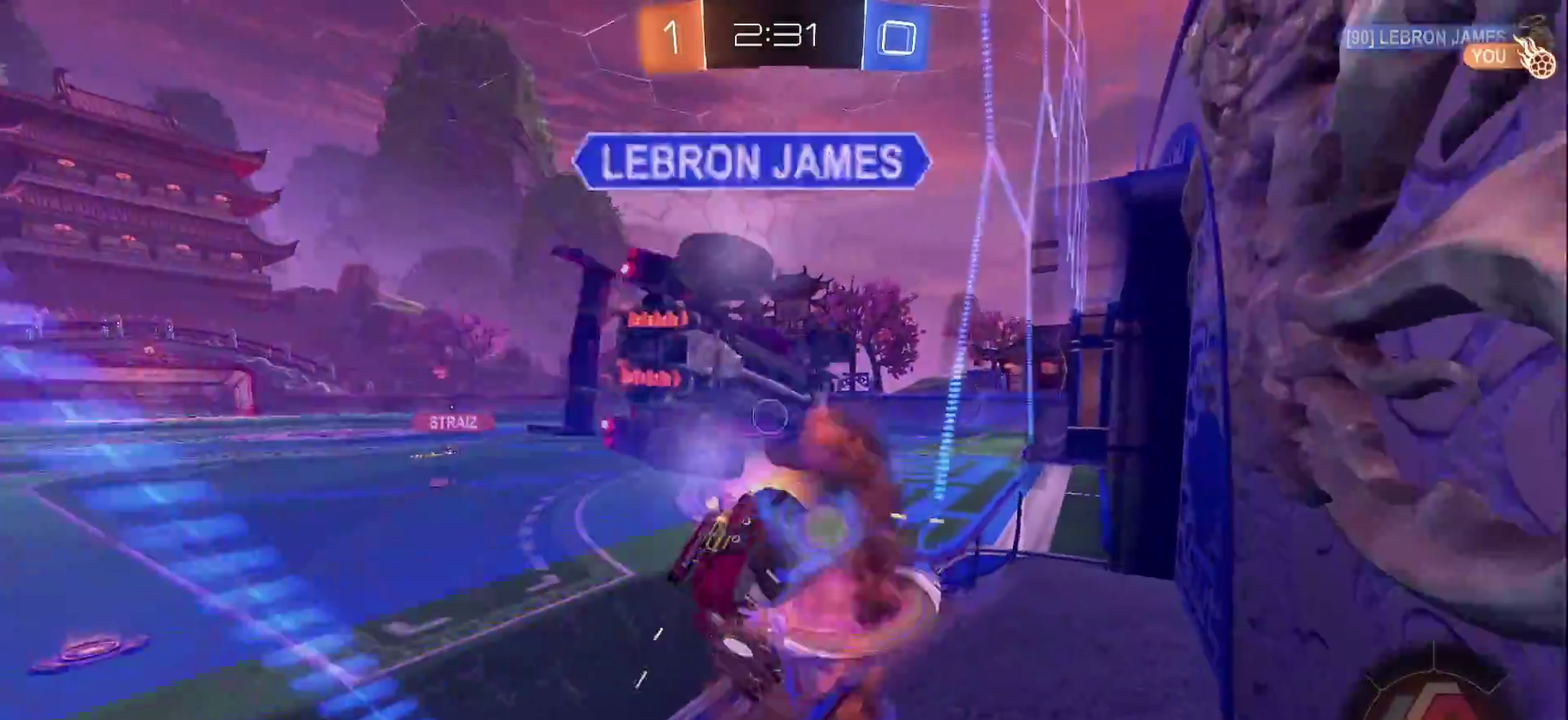
{"buttons": ["CIRCLE", "R2"], "left_stick": "center", "right_stick": "center", "events": [[167, "CROSS", "up"], [250, "L1", "up"], [350, "left_stick", "up-left"], [483, "left_stick", "center"]]}
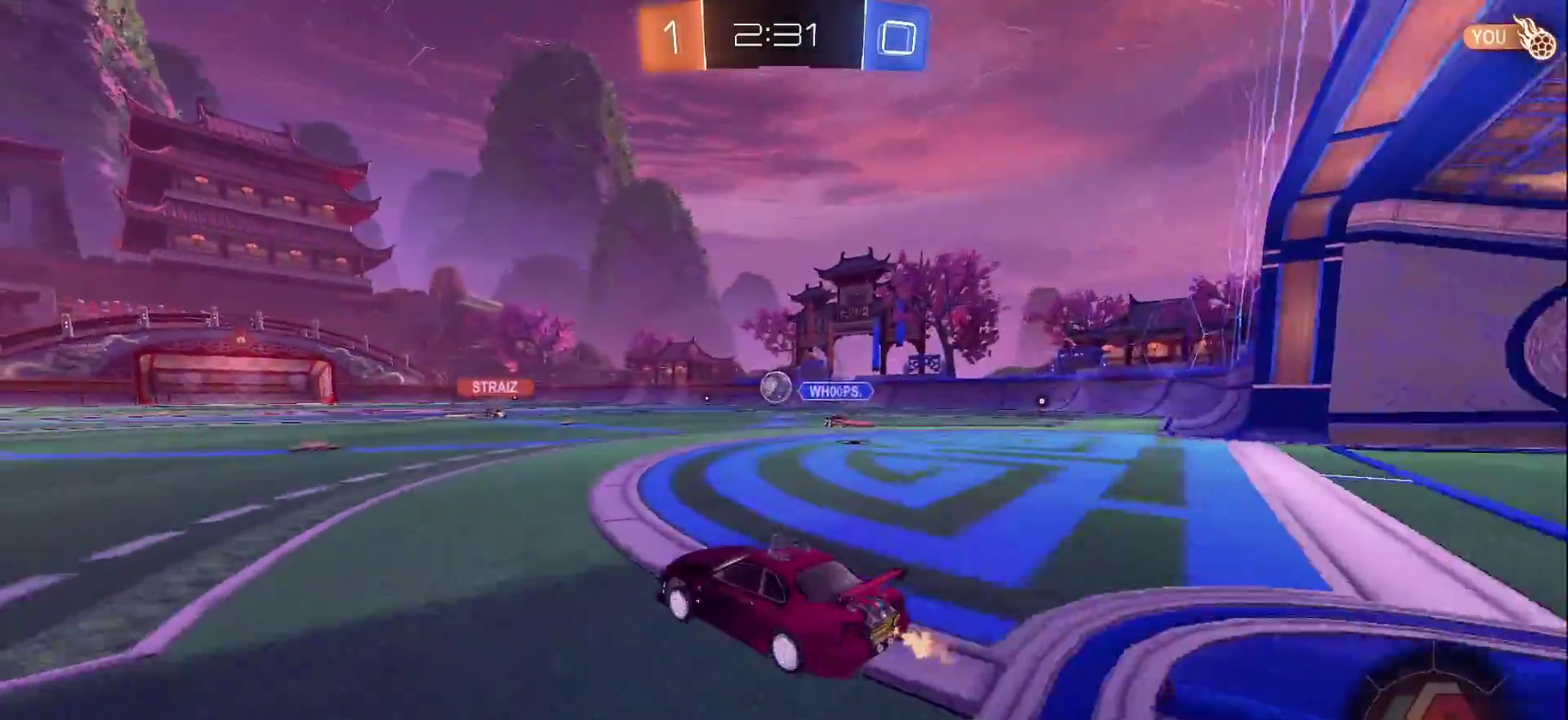
{"buttons": ["R2"], "left_stick": "up", "right_stick": "center", "events": [[200, "CROSS", "down"], [250, "left_stick", "up"], [283, "CROSS", "up"], [333, "CROSS", "down"], [467, "CROSS", "up"], [500, "CIRCLE", "up"]]}
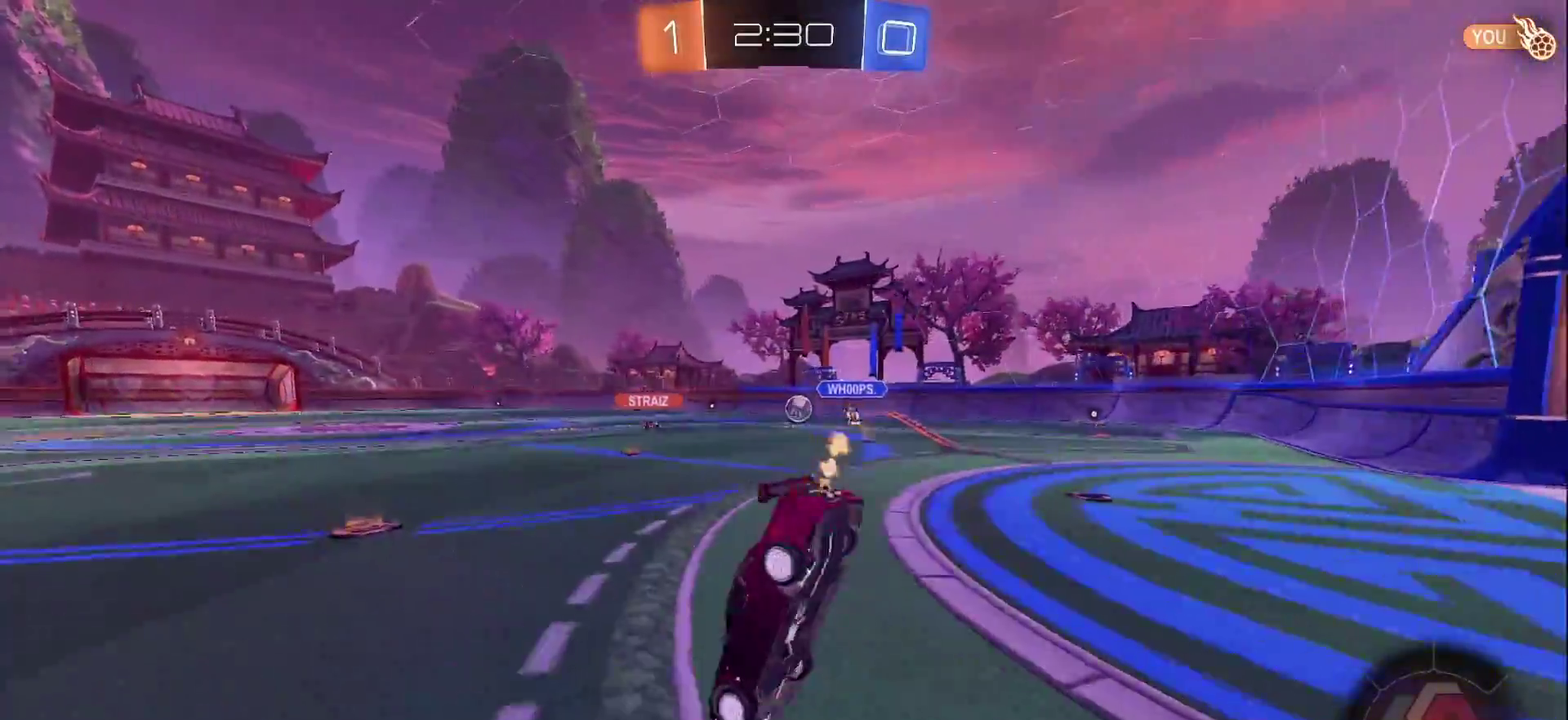
{"buttons": [], "left_stick": "center", "right_stick": "center", "events": [[67, "left_stick", "center"], [117, "TRIANGLE", "down"], [250, "R2", "up"], [250, "TRIANGLE", "up"], [383, "TRIANGLE", "down"], [400, "R2", "down"], [467, "R2", "up"], [467, "TRIANGLE", "up"]]}
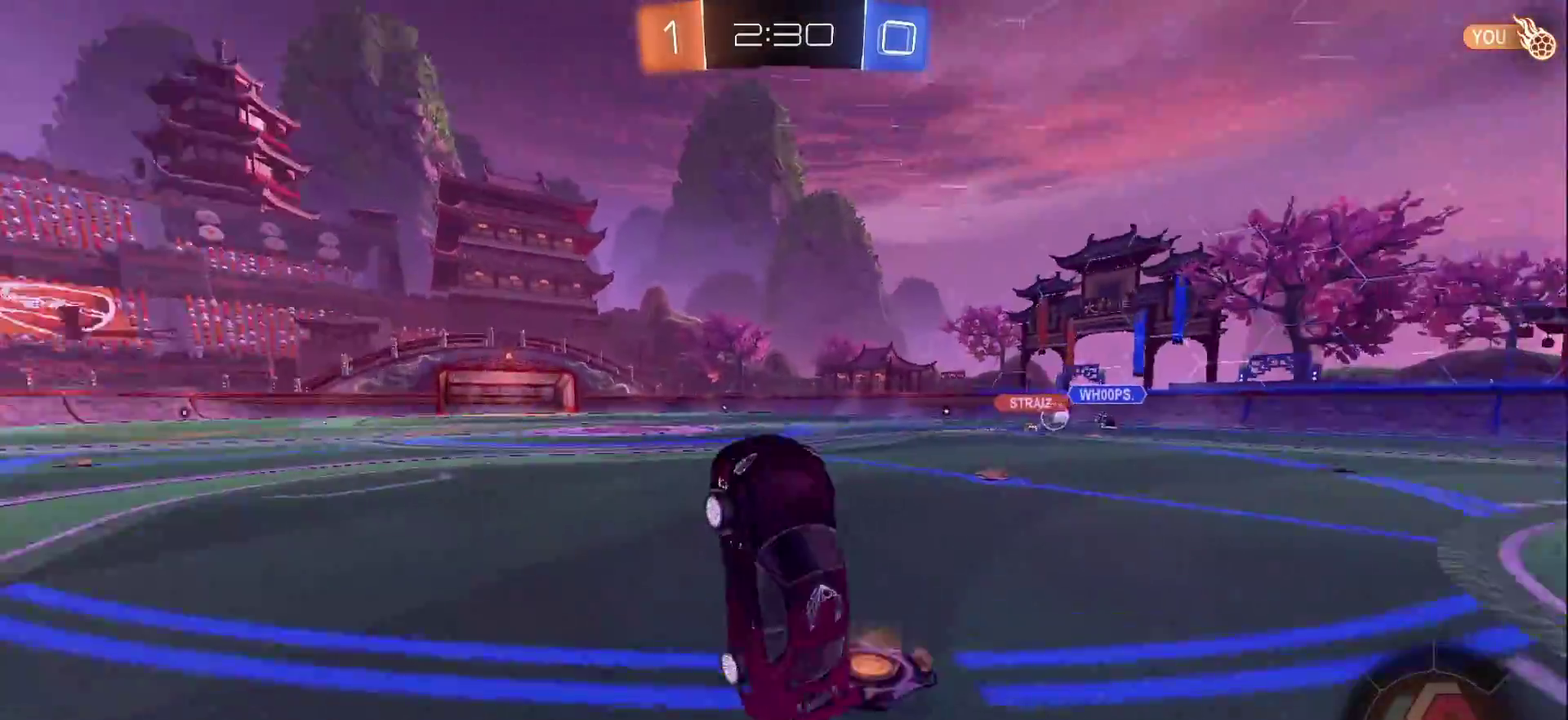
{"buttons": ["CIRCLE", "R2"], "left_stick": "center", "right_stick": "center", "events": [[400, "CIRCLE", "down"], [400, "R2", "down"]]}
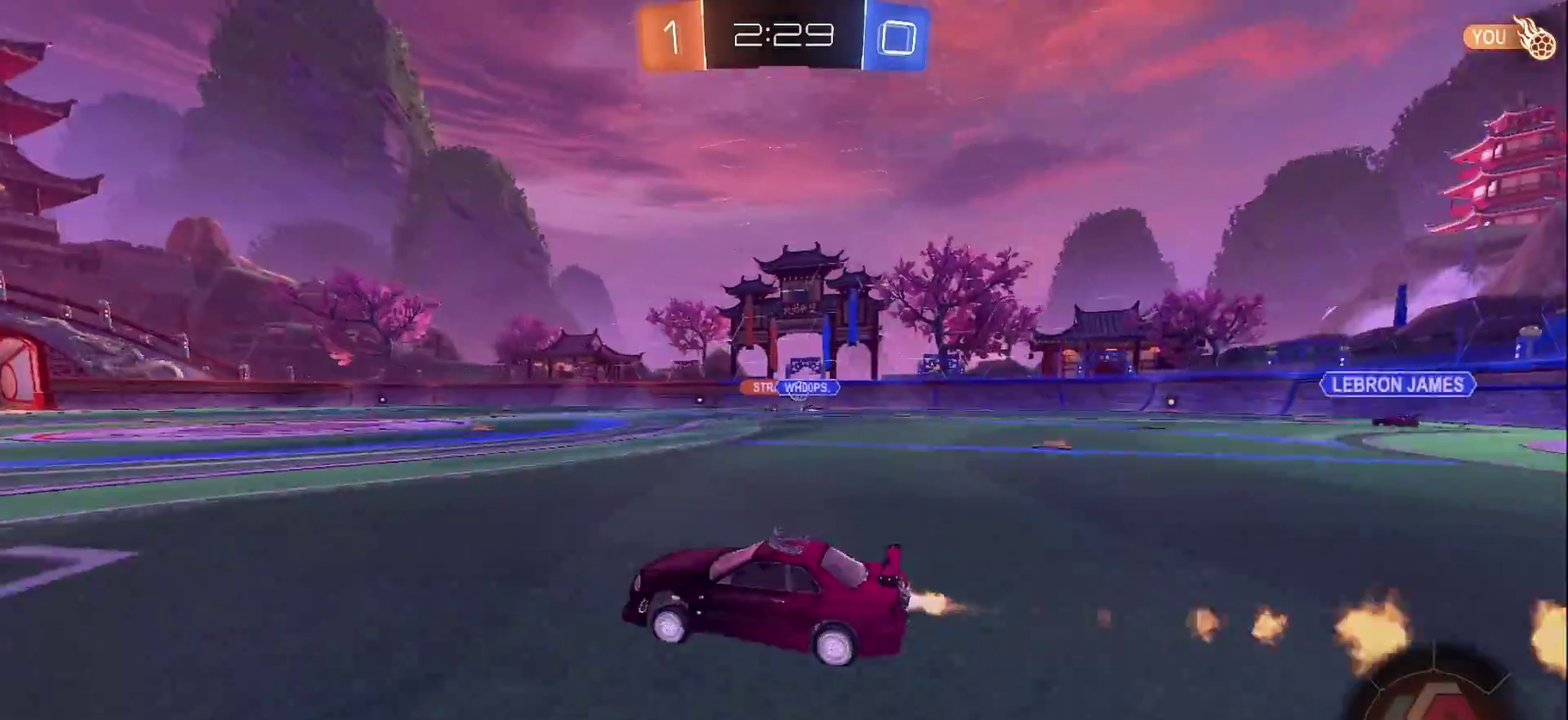
{"buttons": ["CIRCLE", "L1", "R2"], "left_stick": "right", "right_stick": "center", "events": [[83, "CROSS", "down"], [100, "L1", "down"], [100, "left_stick", "up-right"], [133, "CROSS", "up"], [217, "CROSS", "down"], [283, "left_stick", "right"], [300, "TRIANGLE", "down"], [333, "CROSS", "up"], [433, "TRIANGLE", "up"]]}
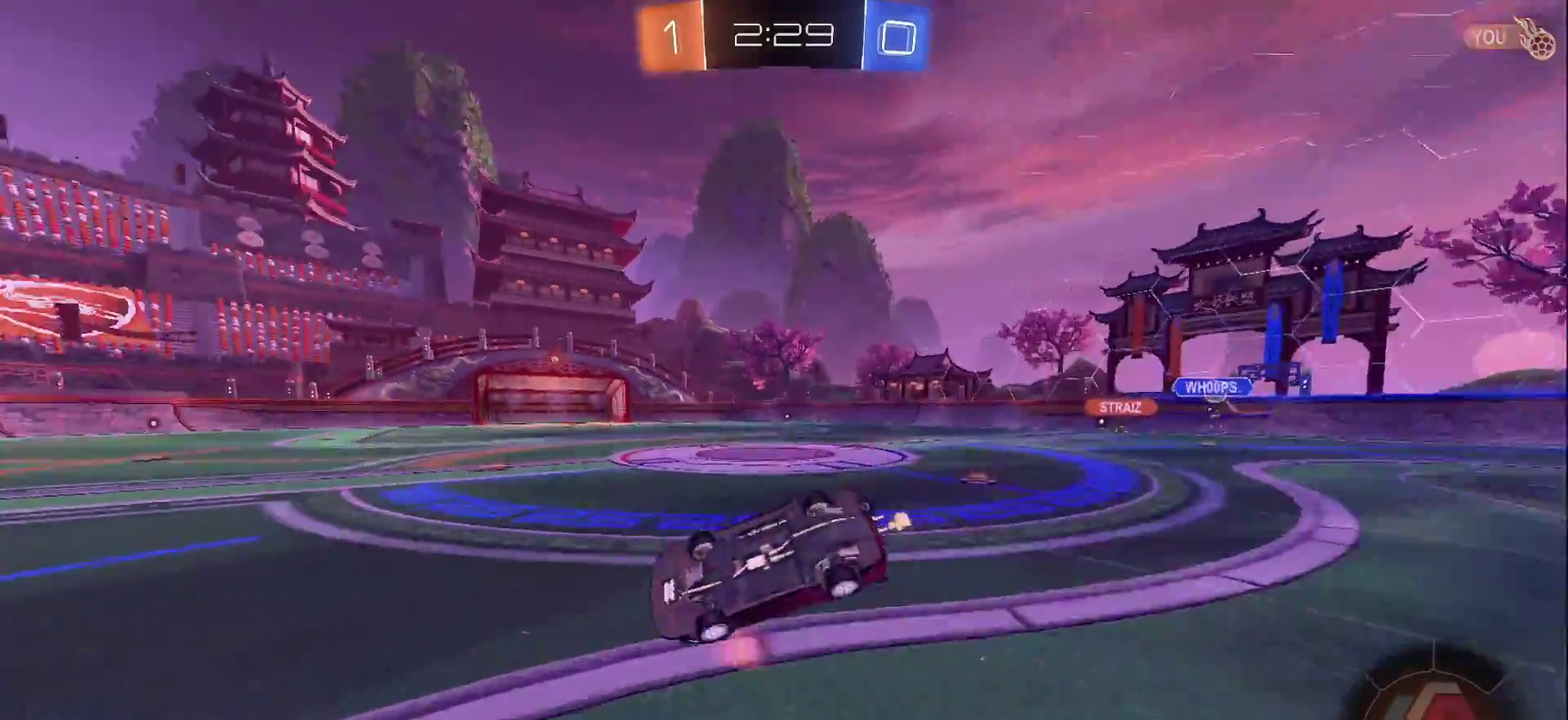
{"buttons": [], "left_stick": "center", "right_stick": "center", "events": [[50, "CIRCLE", "up"], [133, "TRIANGLE", "down"], [233, "TRIANGLE", "up"], [317, "R2", "up"], [367, "L1", "up"], [383, "left_stick", "center"]]}
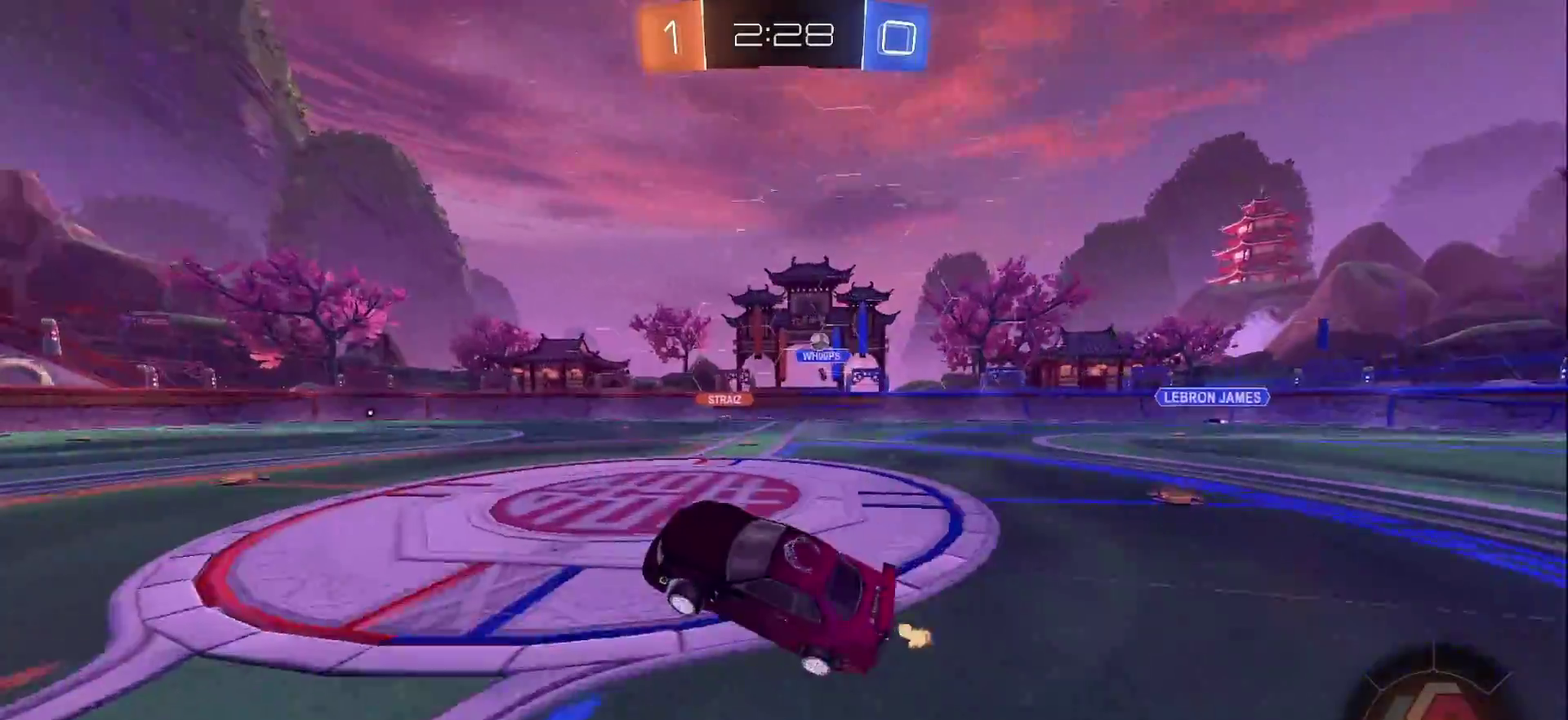
{"buttons": ["R2"], "left_stick": "right", "right_stick": "center", "events": [[83, "R2", "down"], [83, "left_stick", "right"], [233, "left_stick", "center"], [383, "left_stick", "right"]]}
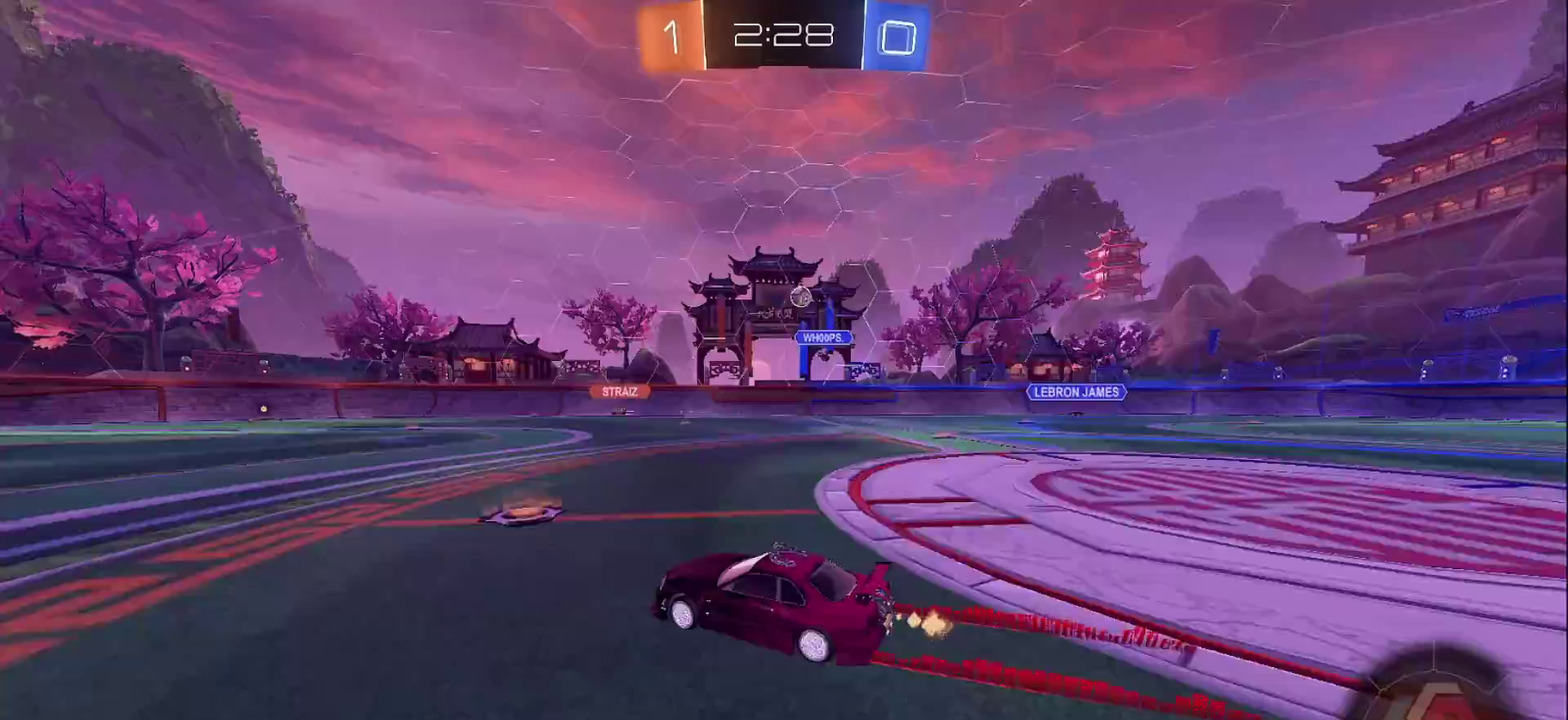
{"buttons": ["R2"], "left_stick": "right", "right_stick": "center", "events": [[100, "left_stick", "center"], [400, "left_stick", "right"]]}
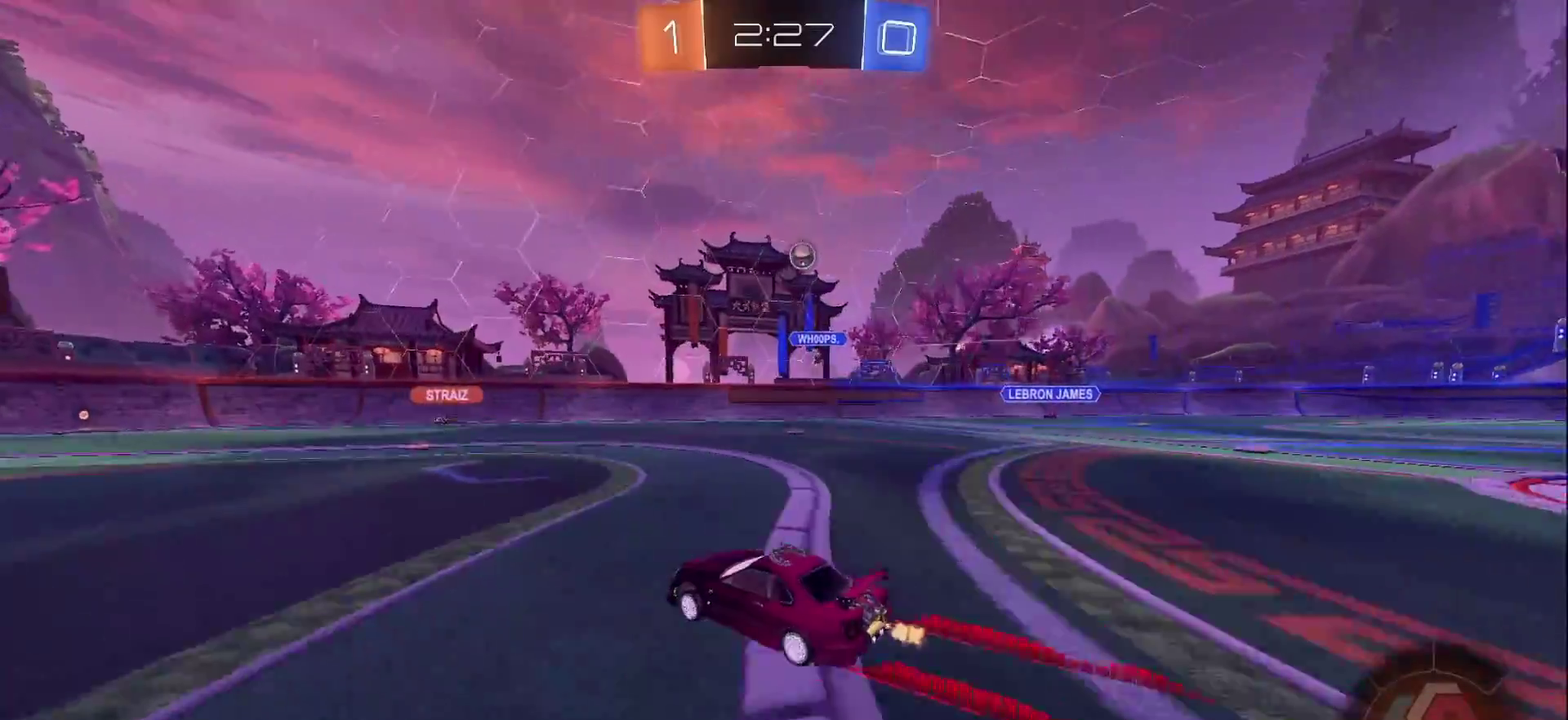
{"buttons": ["L2"], "left_stick": "center", "right_stick": "center", "events": [[33, "left_stick", "center"], [283, "left_stick", "down-right"], [300, "R2", "up"], [350, "L2", "down"], [367, "left_stick", "center"]]}
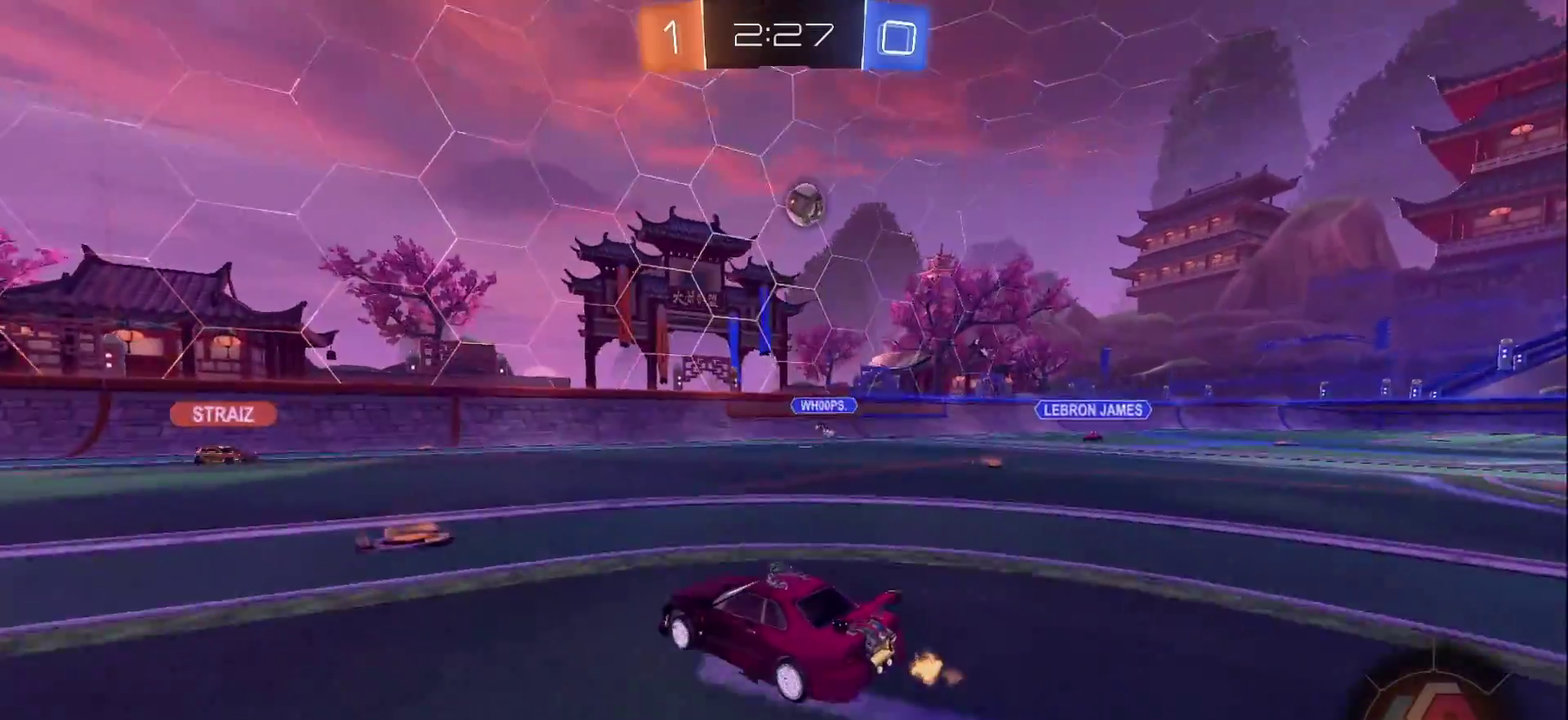
{"buttons": ["CIRCLE", "TRIANGLE", "R2"], "left_stick": "left", "right_stick": "center", "events": [[33, "L2", "up"], [67, "R2", "down"], [200, "CIRCLE", "down"], [233, "left_stick", "left"], [350, "TRIANGLE", "down"], [383, "left_stick", "center"], [483, "left_stick", "left"]]}
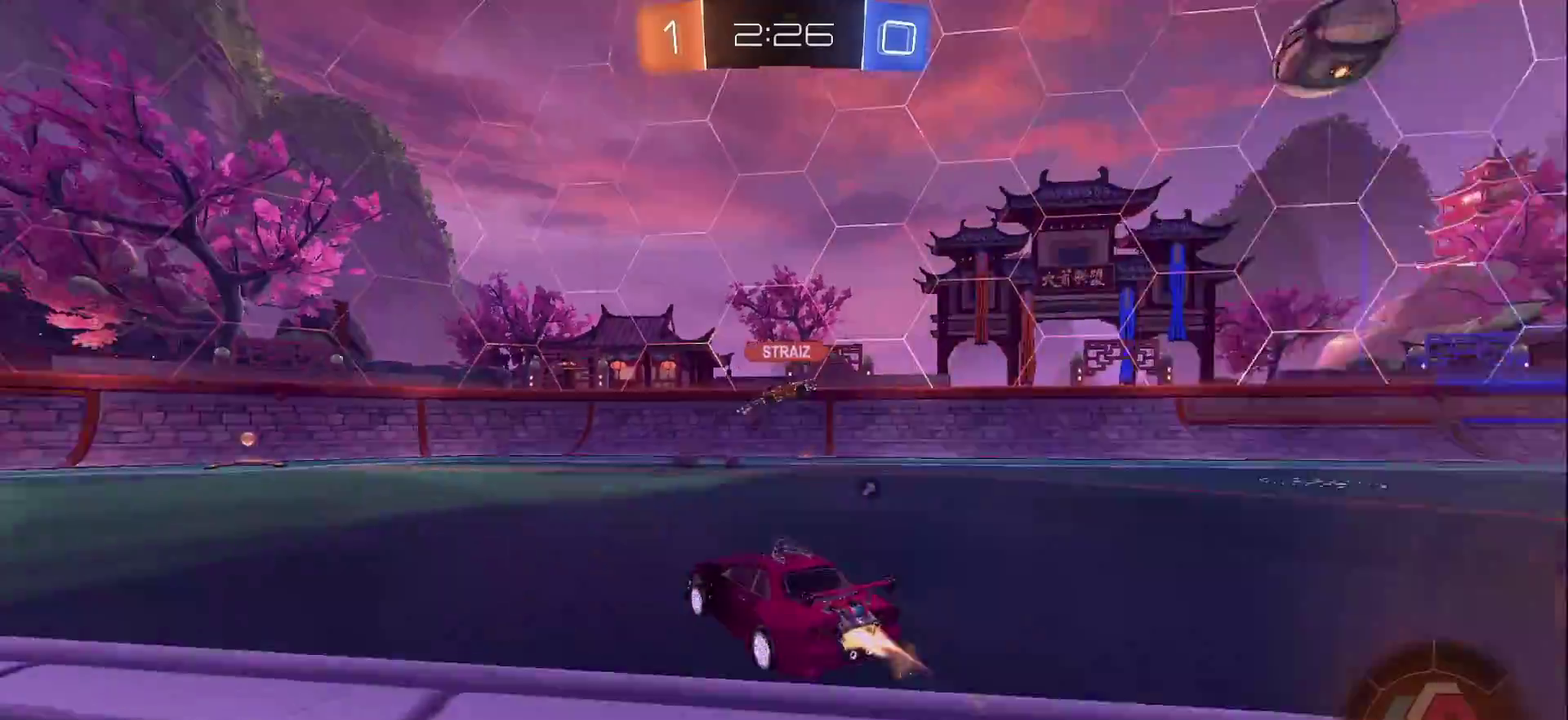
{"buttons": ["CIRCLE", "R2"], "left_stick": "center", "right_stick": "center", "events": [[17, "TRIANGLE", "up"], [117, "left_stick", "center"], [333, "TRIANGLE", "down"], [450, "TRIANGLE", "up"]]}
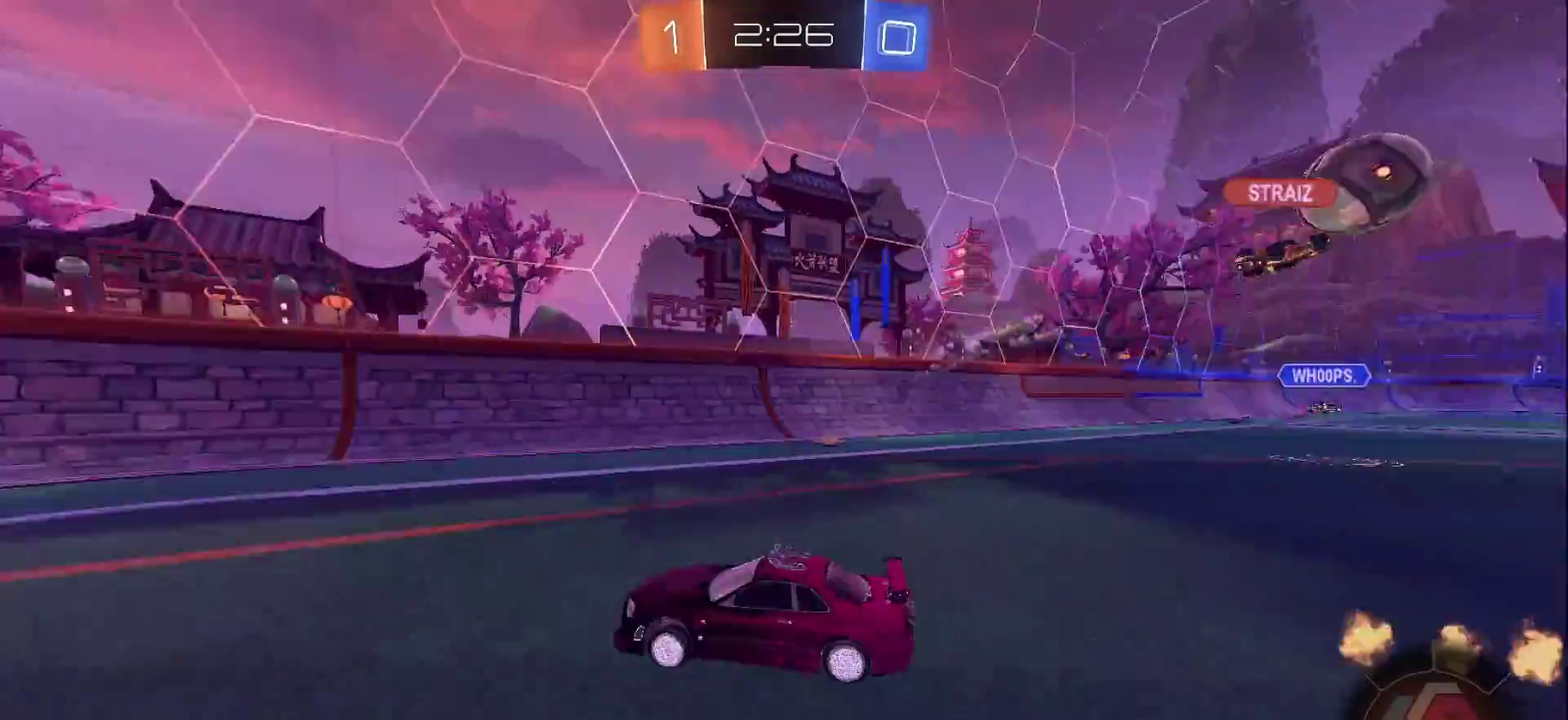
{"buttons": ["CIRCLE", "R2"], "left_stick": "left", "right_stick": "center", "events": [[67, "CIRCLE", "up"], [83, "left_stick", "left"], [133, "SQUARE", "down"], [300, "SQUARE", "up"], [500, "CIRCLE", "down"]]}
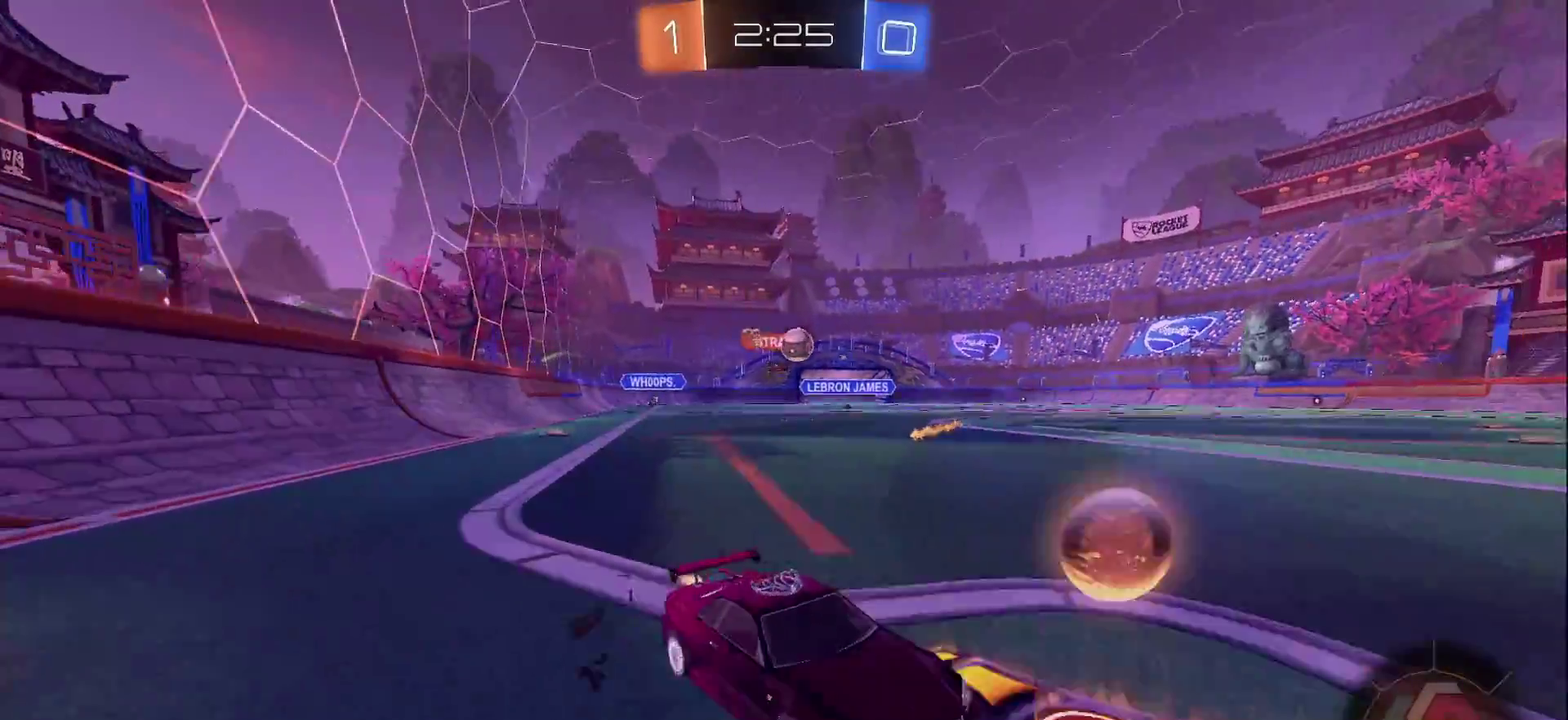
{"buttons": ["R2"], "left_stick": "left", "right_stick": "center", "events": [[183, "CIRCLE", "up"], [267, "left_stick", "center"], [417, "left_stick", "left"]]}
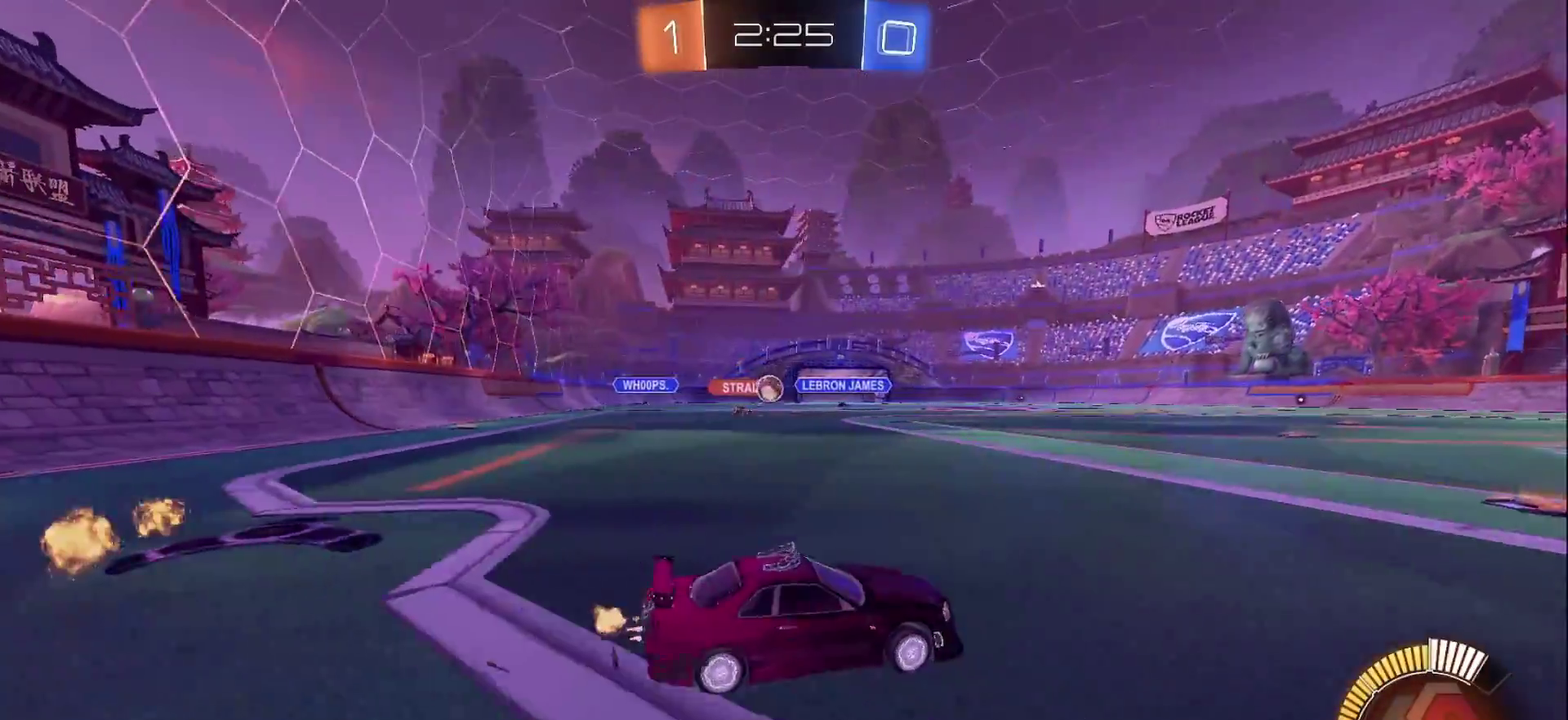
{"buttons": ["R2"], "left_stick": "left", "right_stick": "center", "events": [[50, "left_stick", "center"], [367, "left_stick", "left"]]}
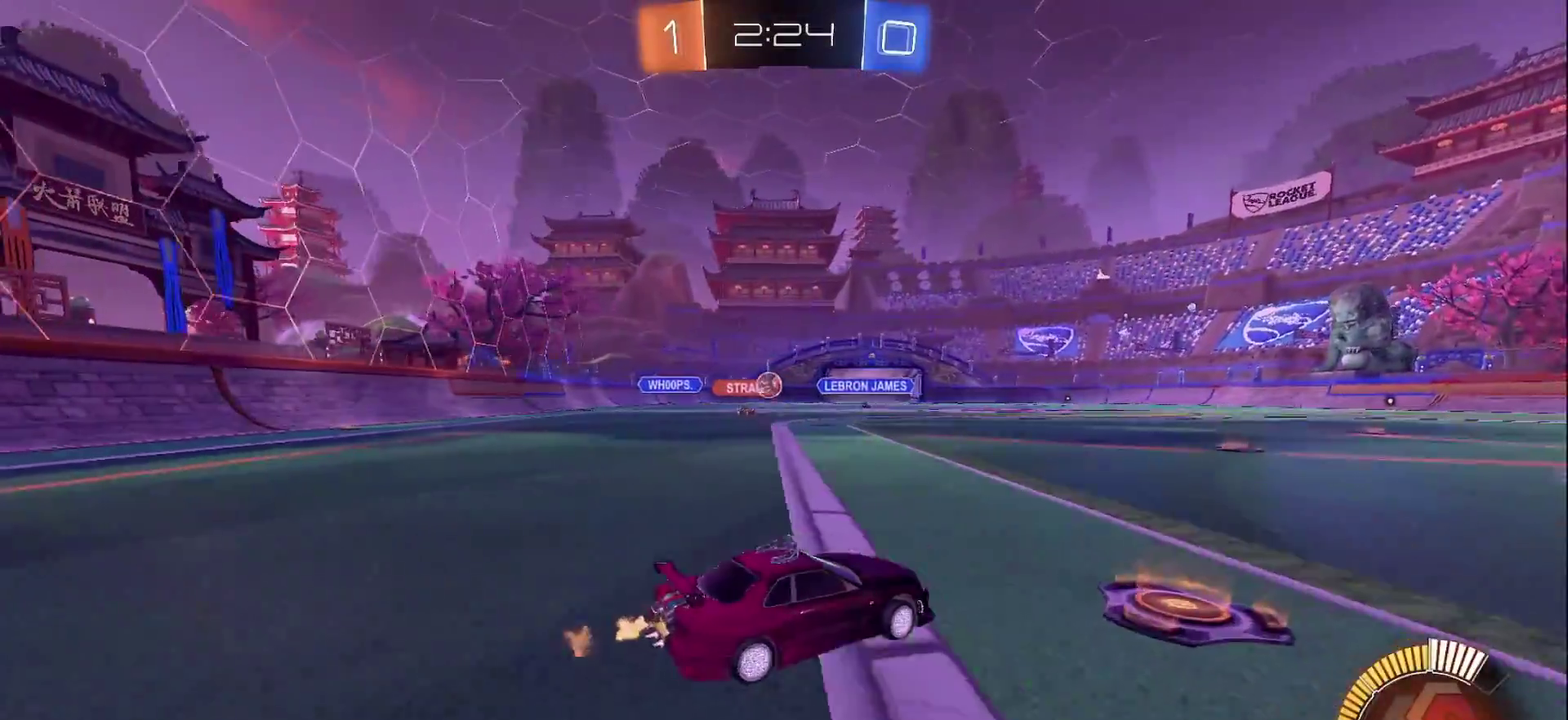
{"buttons": ["R2"], "left_stick": "center", "right_stick": "center", "events": [[33, "left_stick", "center"], [167, "CIRCLE", "down"], [233, "left_stick", "left"], [317, "left_stick", "center"], [350, "CIRCLE", "up"]]}
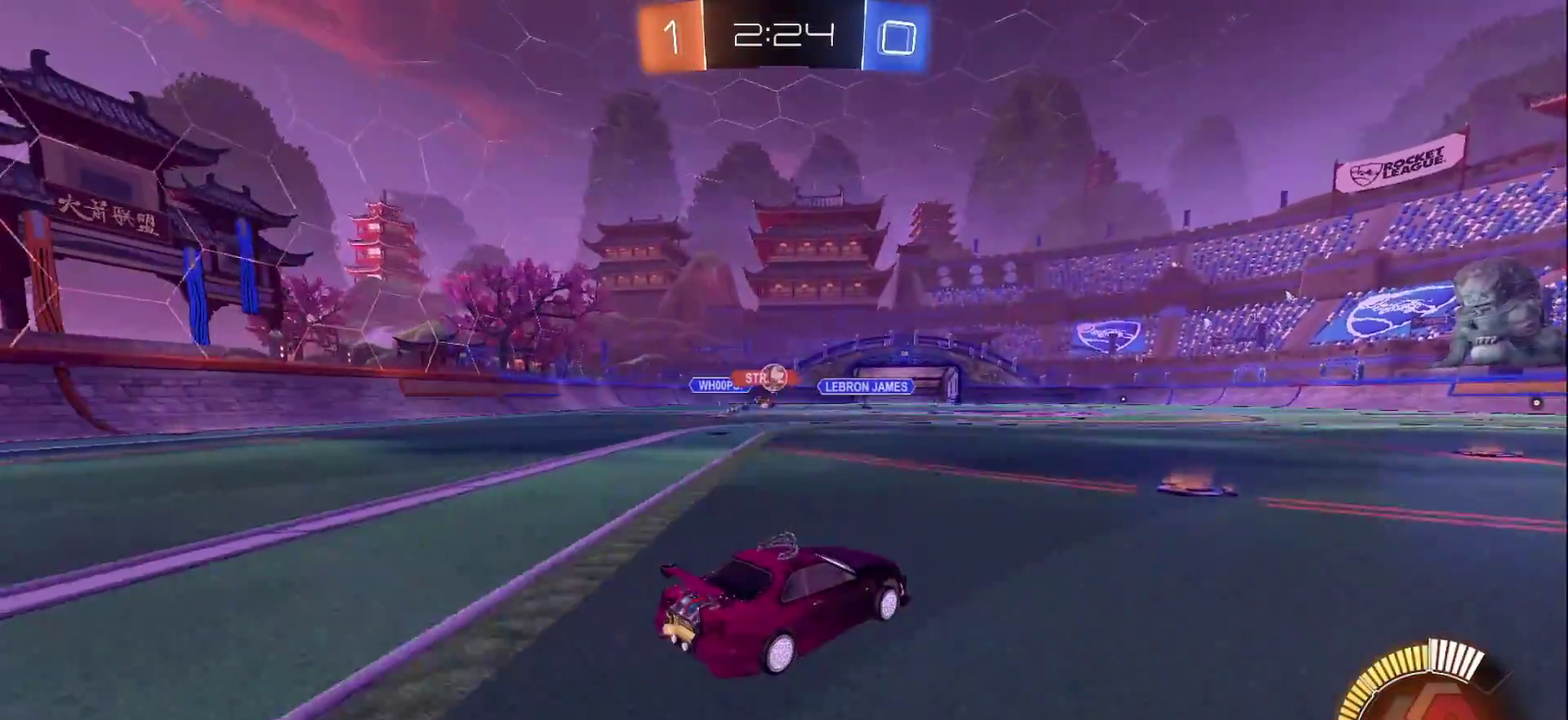
{"buttons": ["R2"], "left_stick": "center", "right_stick": "center", "events": []}
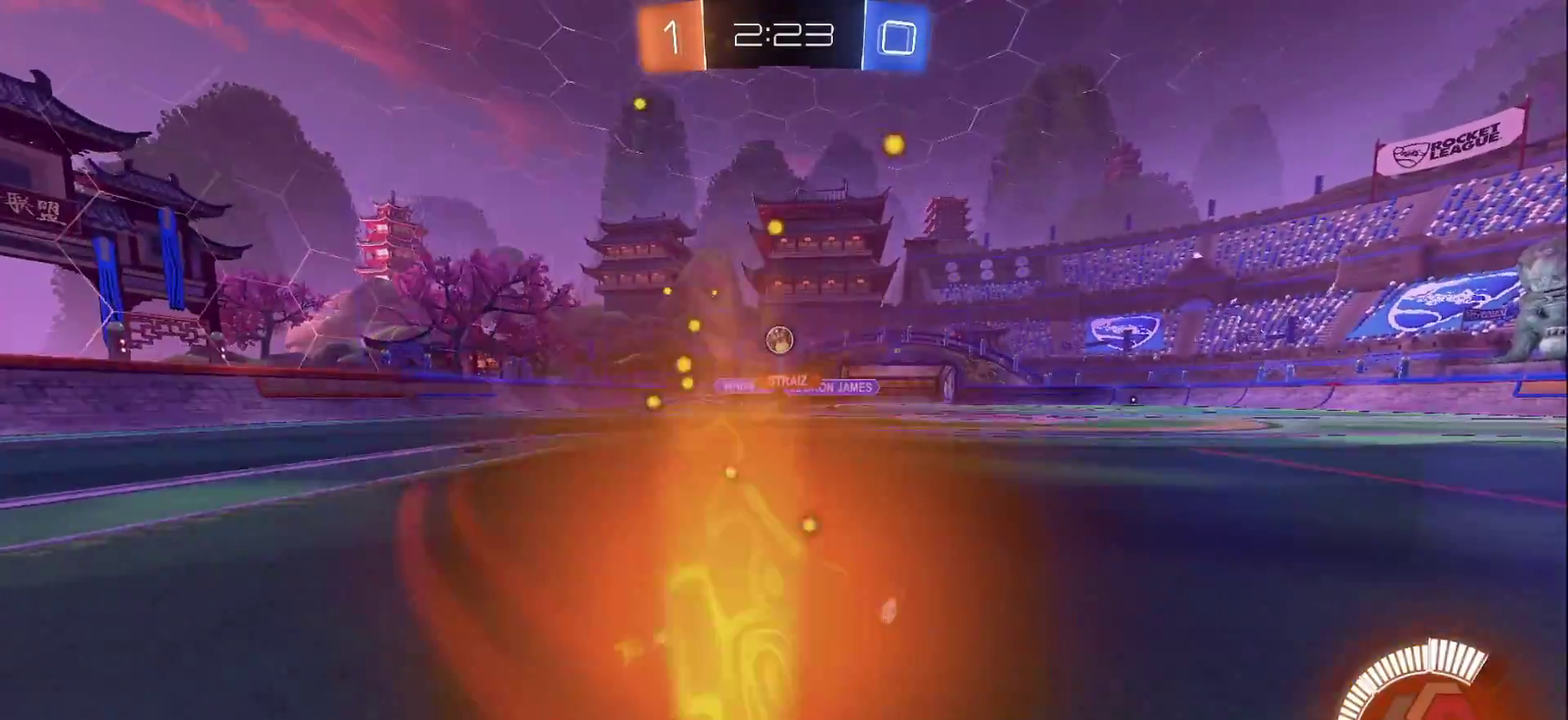
{"buttons": ["R2"], "left_stick": "center", "right_stick": "center", "events": [[17, "CIRCLE", "down"], [233, "CIRCLE", "up"], [333, "left_stick", "left"], [500, "left_stick", "center"]]}
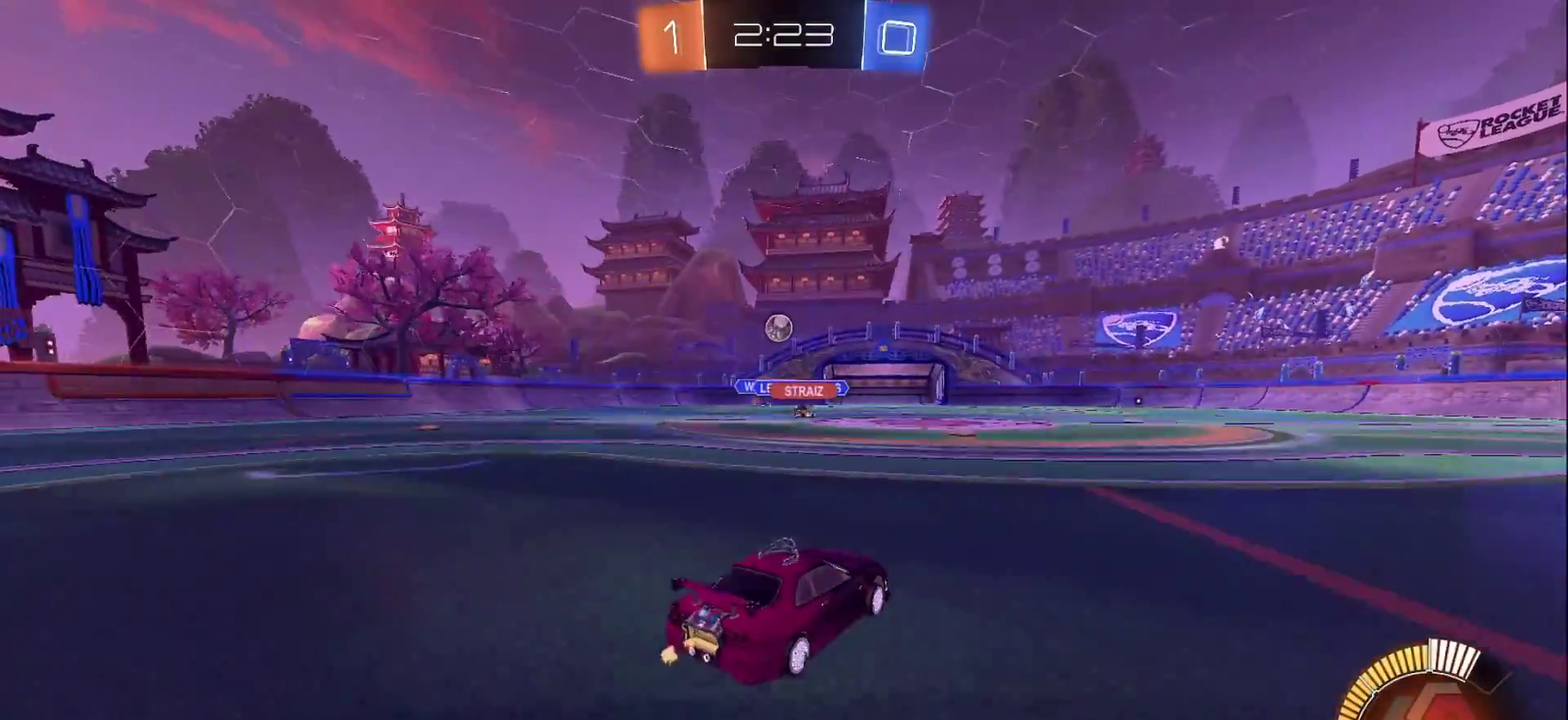
{"buttons": ["R2"], "left_stick": "center", "right_stick": "center", "events": [[283, "left_stick", "left"], [350, "left_stick", "center"]]}
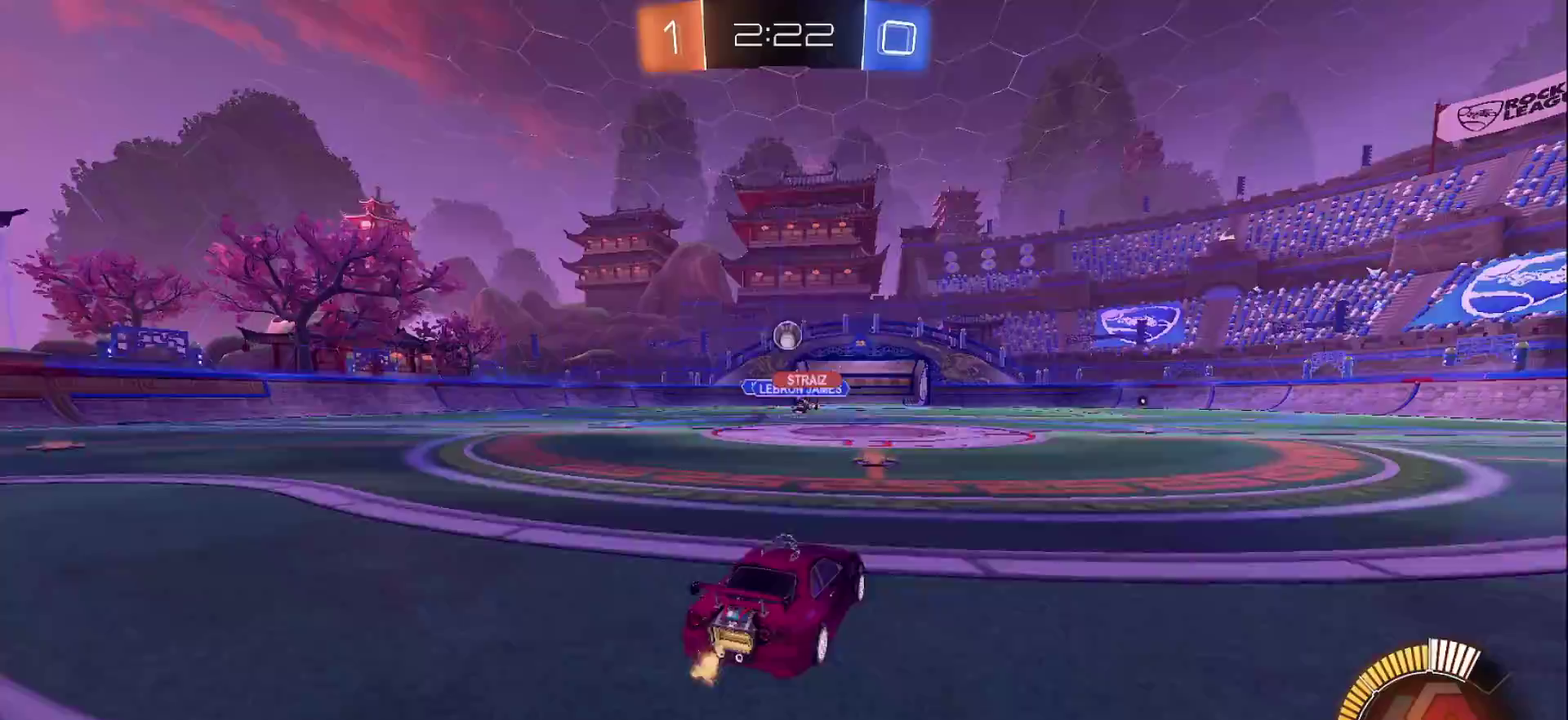
{"buttons": ["R2"], "left_stick": "right", "right_stick": "center", "events": [[100, "left_stick", "left"], [217, "left_stick", "center"], [350, "left_stick", "right"]]}
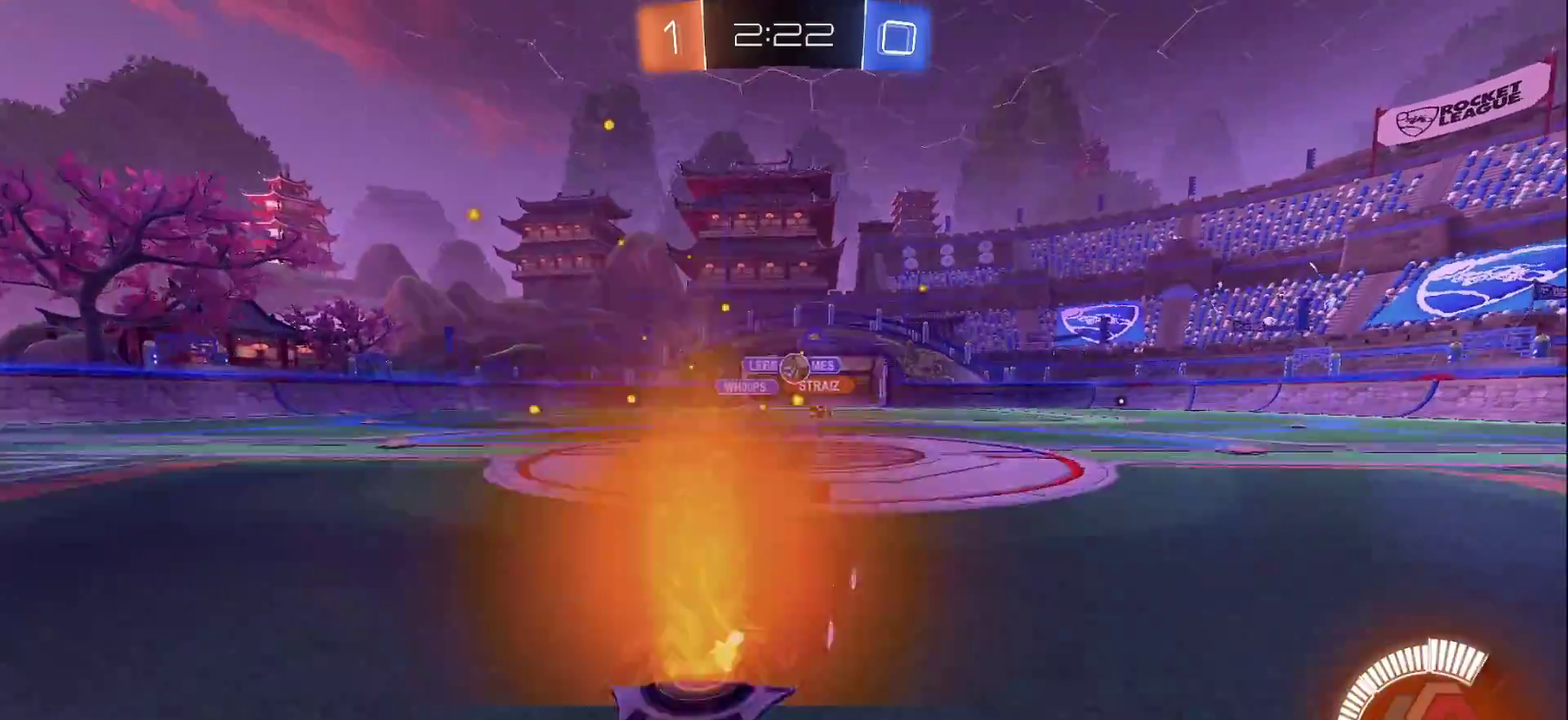
{"buttons": ["R2"], "left_stick": "center", "right_stick": "center", "events": [[83, "left_stick", "center"], [133, "CIRCLE", "down"], [300, "left_stick", "right"], [383, "left_stick", "center"], [417, "CIRCLE", "up"]]}
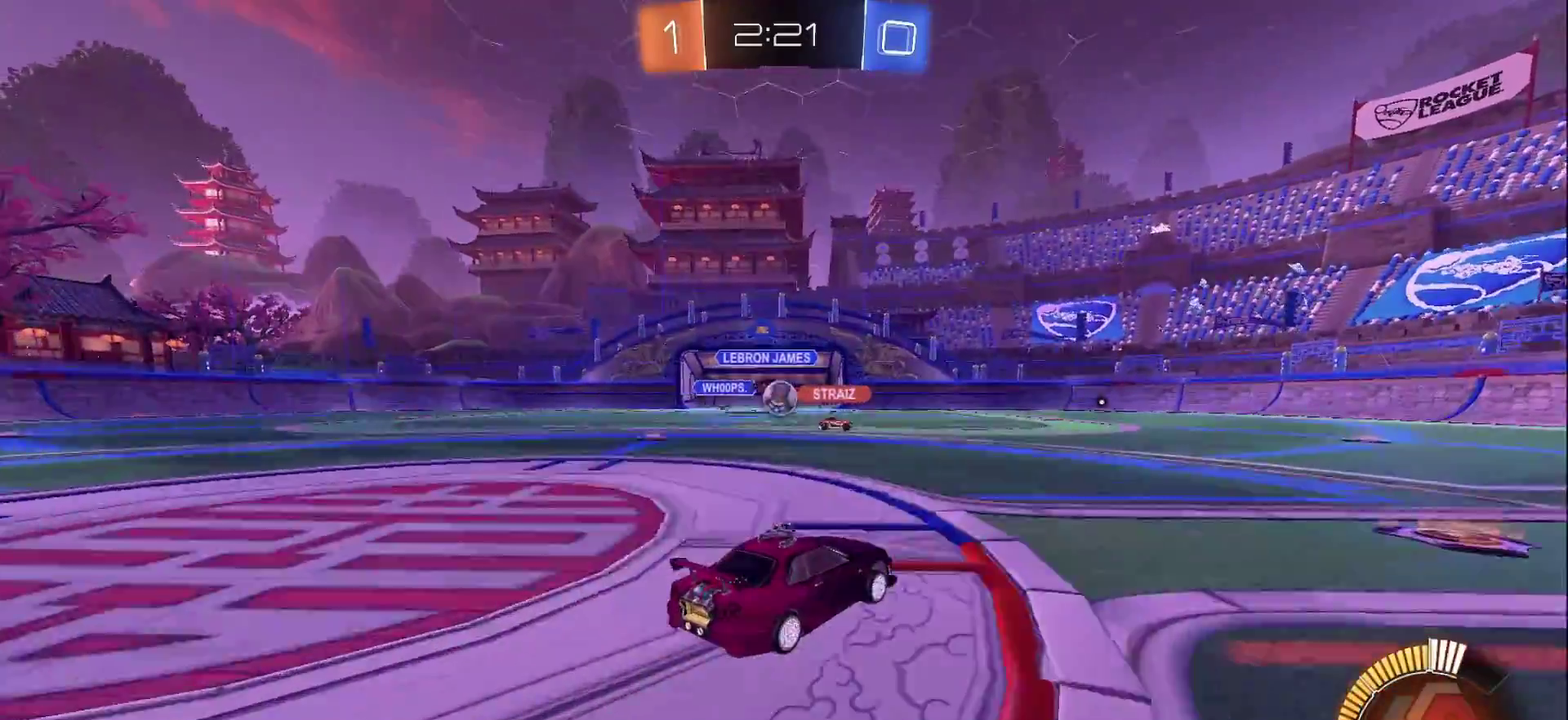
{"buttons": ["CIRCLE", "R2"], "left_stick": "center", "right_stick": "center", "events": [[67, "left_stick", "left"], [167, "left_stick", "center"], [433, "CIRCLE", "down"]]}